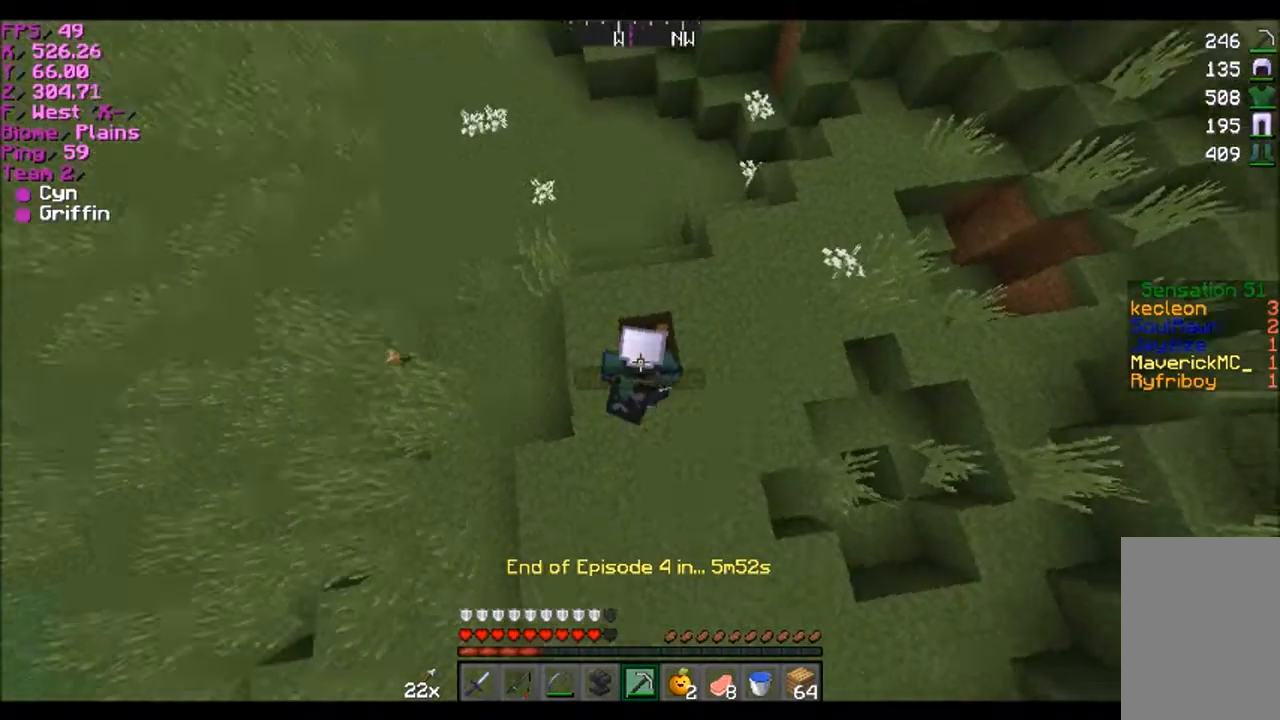
Gameplay with keyboard and mouse; each line is a JSON object with the keys and mouse buttons held at the frame after it. "events" lists presses ("down") and releases ("up") of "a", "d", "s", "w", "mouse_left" and "mouse_right" between this image and that frame as [ms after this image, input, new state], when the widget could be followed in between. "mouse_left", "mouse_right" = the "left", "right" buttons of the "mouse" list. No other keys are recorded. Fast repeated clicks can show as one long hold. Mouse movement is not recorded.
{"keys": [], "mouse": [], "events": [[167, "d", "up"]]}
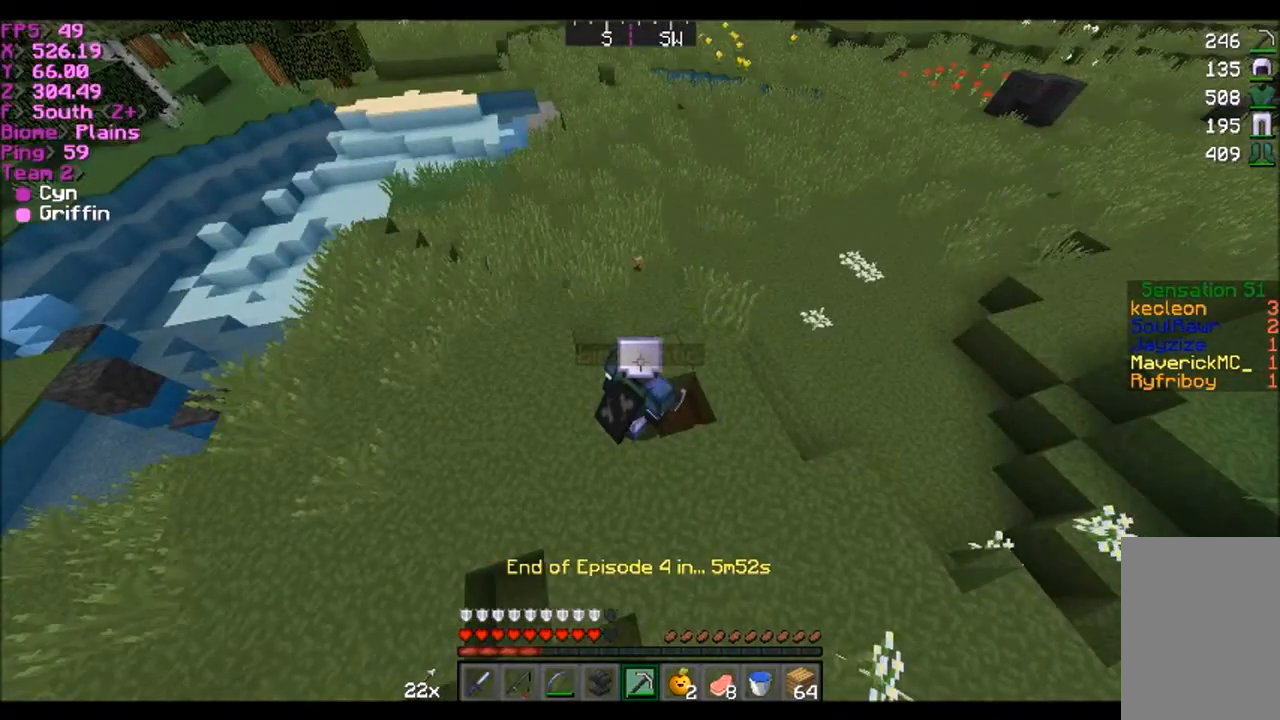
{"keys": [], "mouse": [], "events": []}
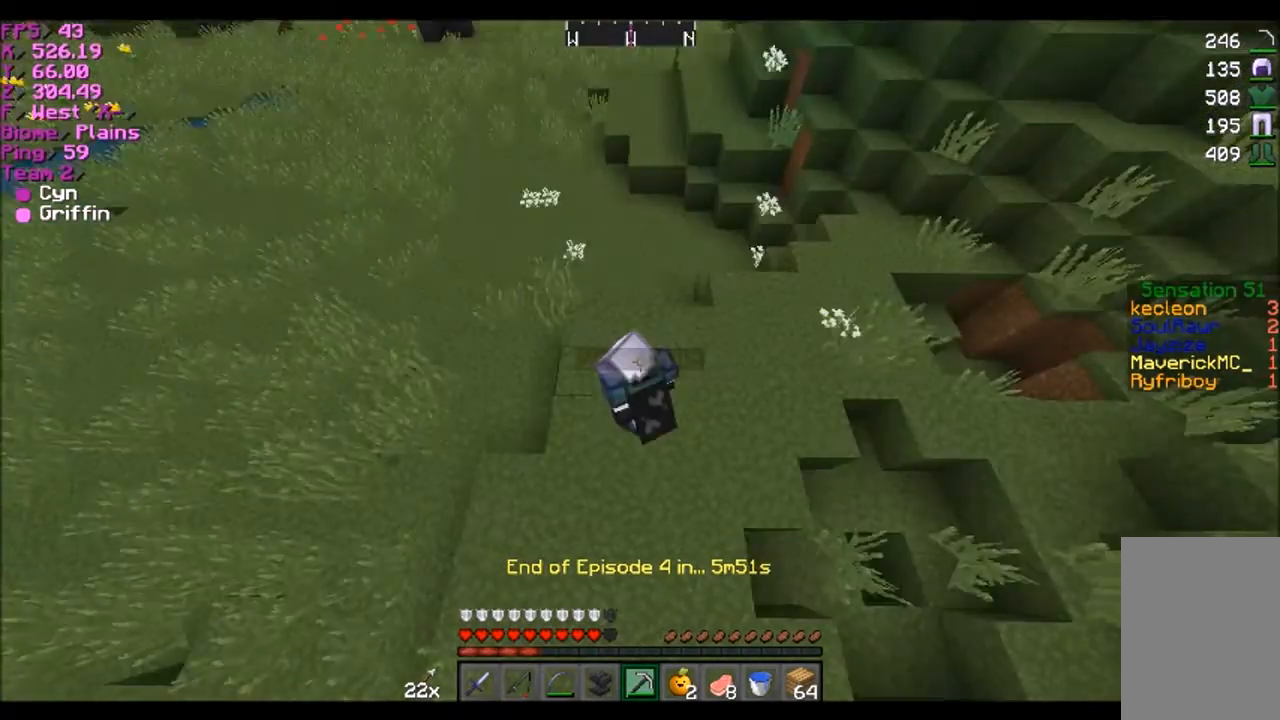
{"keys": [], "mouse": ["left"], "events": [[67, "mouse_left", "down"]]}
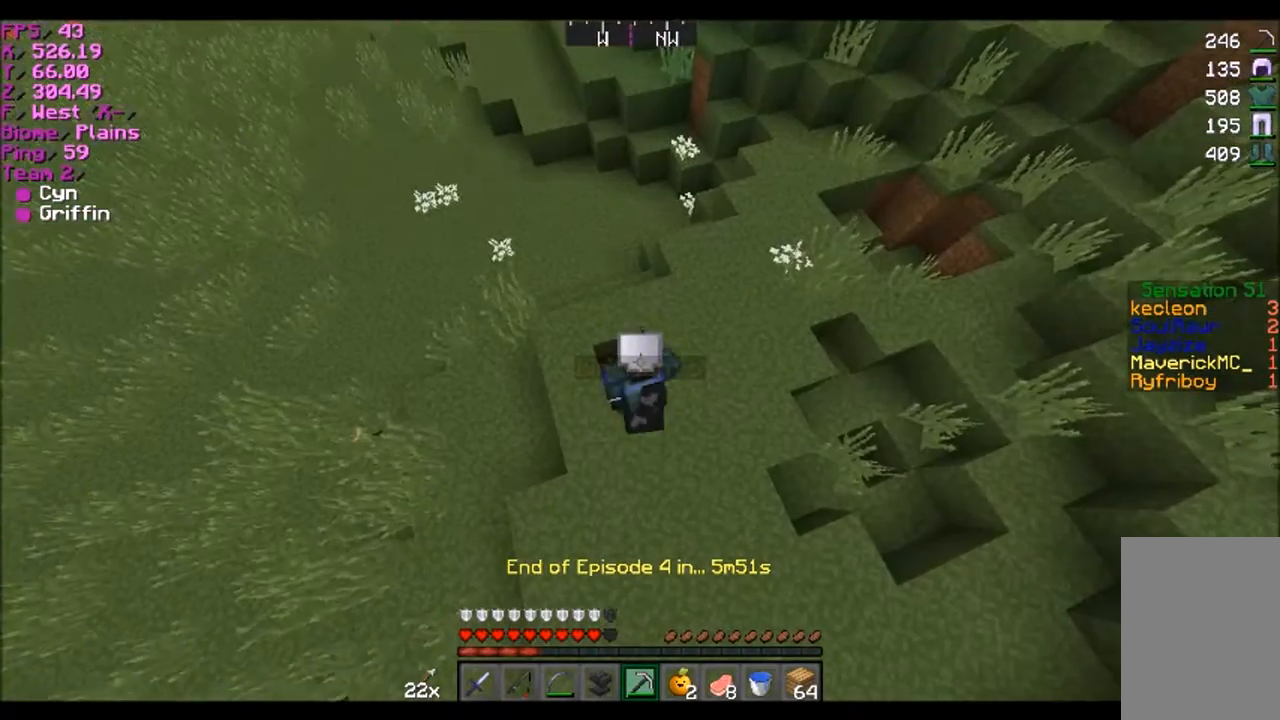
{"keys": [], "mouse": ["left"], "events": []}
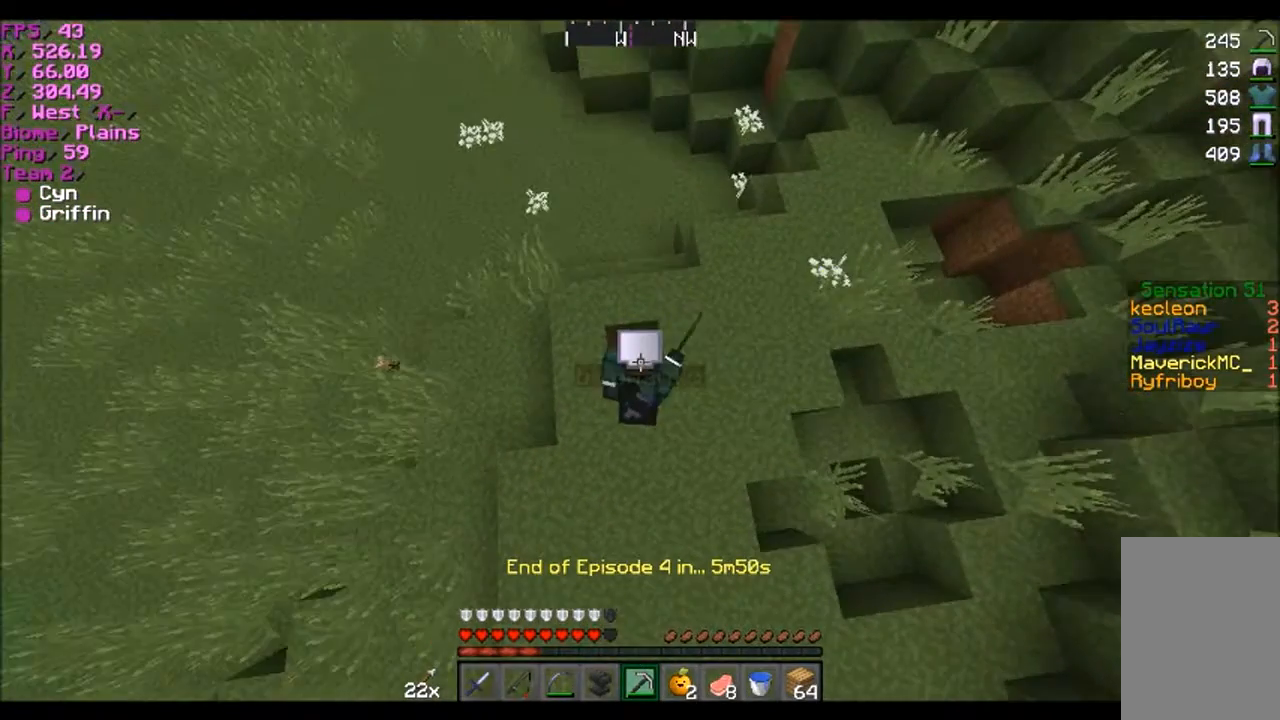
{"keys": [], "mouse": [], "events": [[334, "mouse_left", "up"]]}
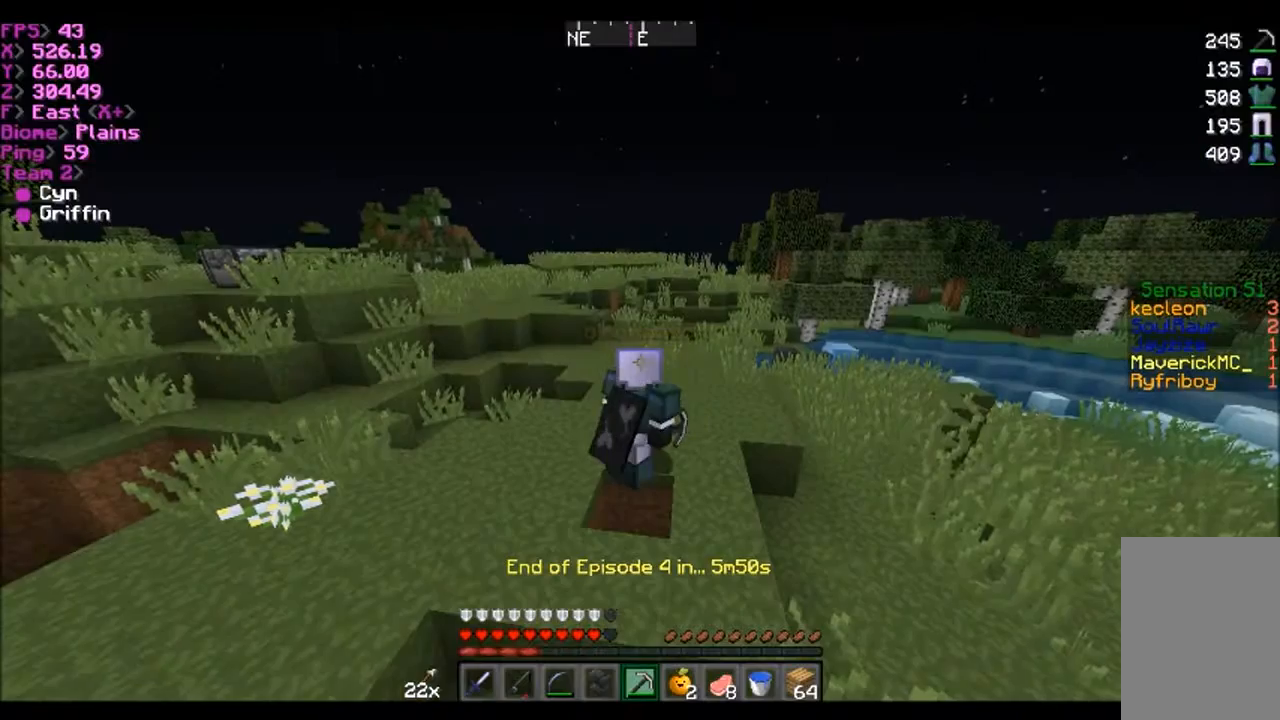
{"keys": [], "mouse": [], "events": []}
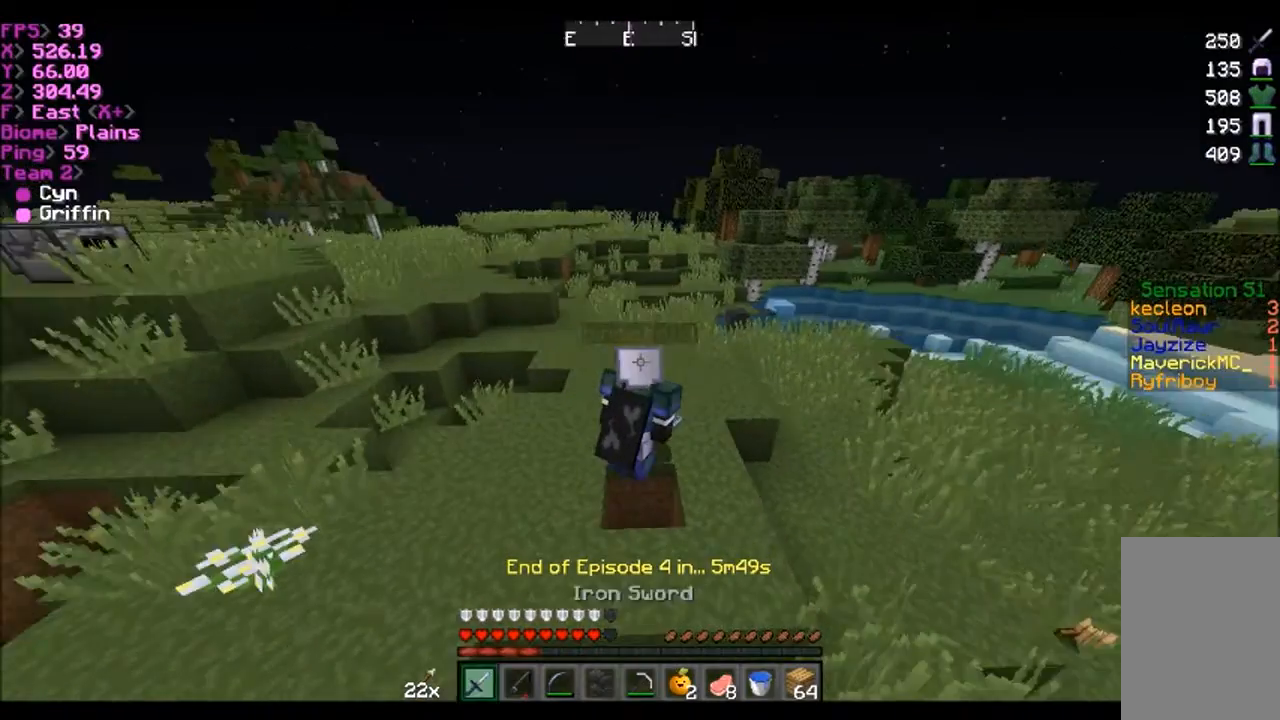
{"keys": [], "mouse": [], "events": []}
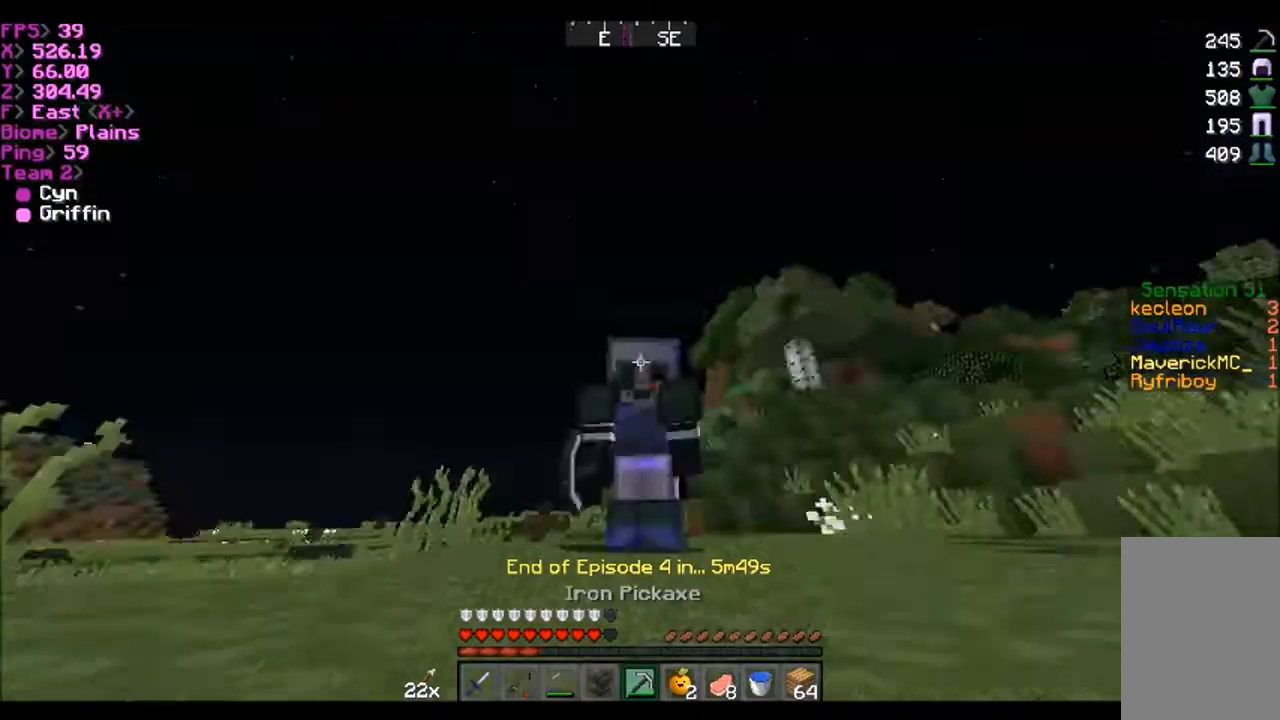
{"keys": [], "mouse": [], "events": []}
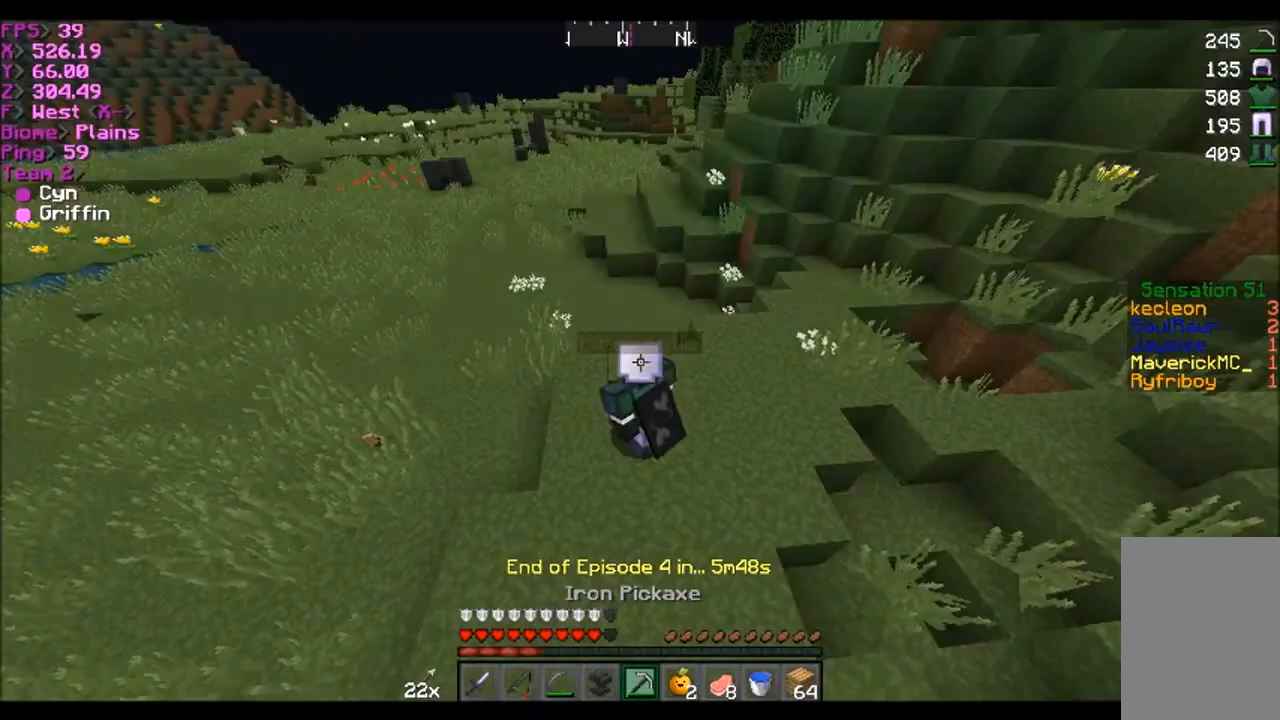
{"keys": [], "mouse": [], "events": []}
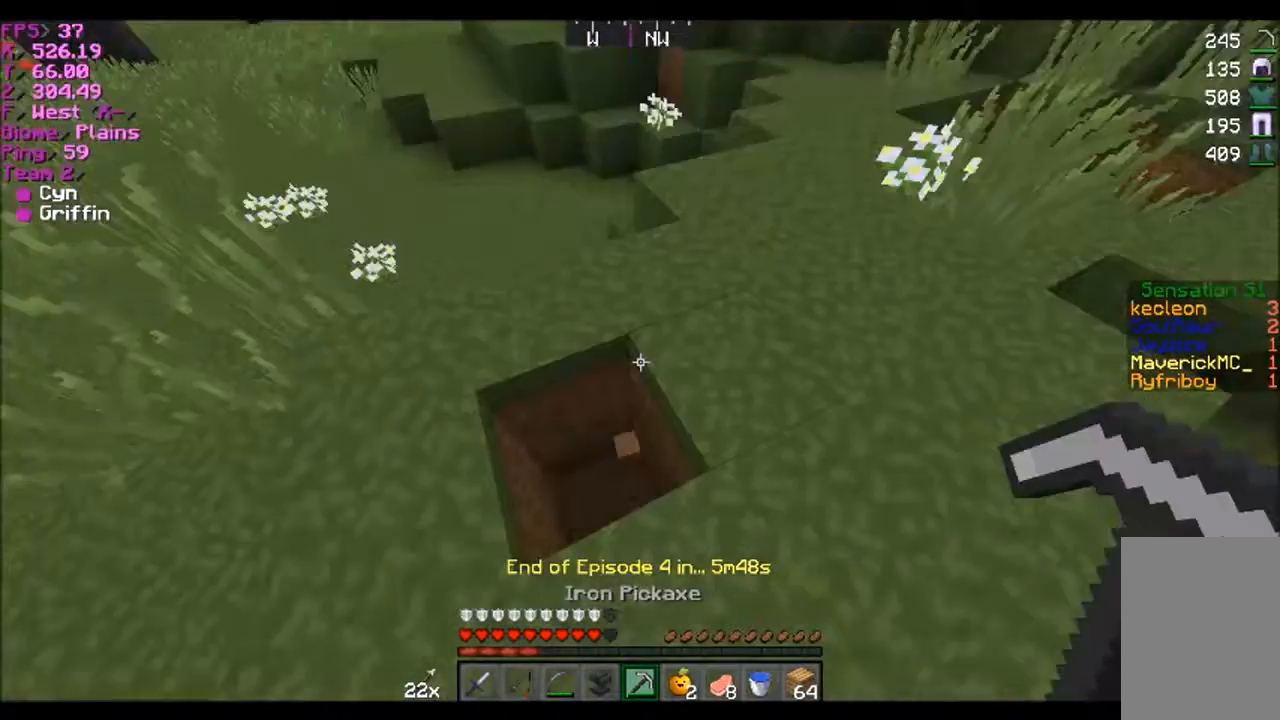
{"keys": [], "mouse": [], "events": [[201, "w", "down"], [301, "w", "up"]]}
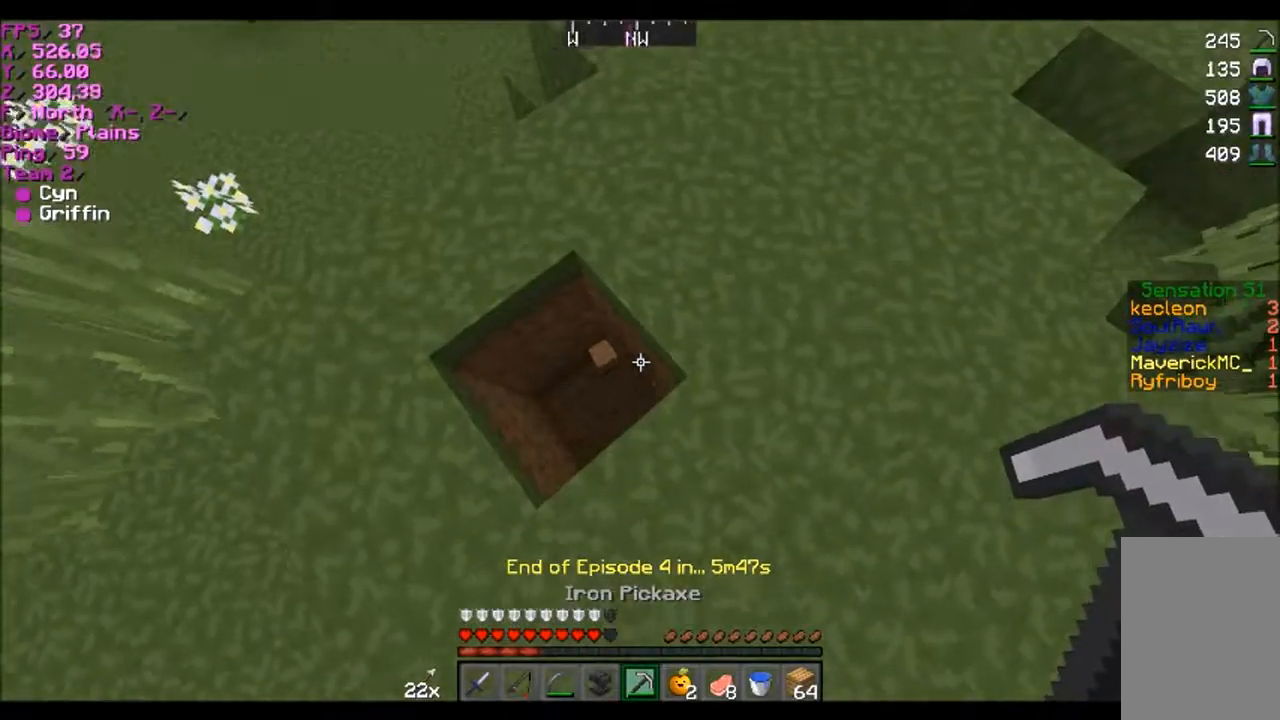
{"keys": [], "mouse": ["left"], "events": [[33, "a", "down"], [200, "a", "up"], [434, "mouse_left", "down"]]}
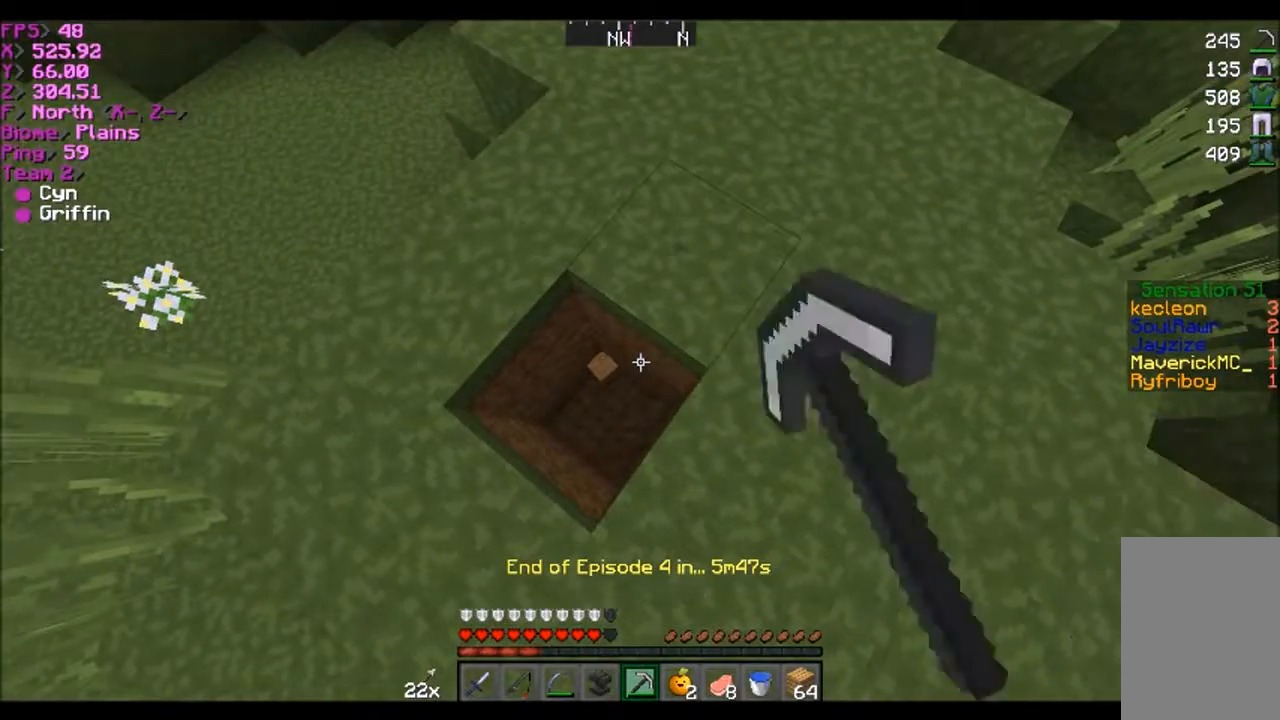
{"keys": [], "mouse": ["left"], "events": []}
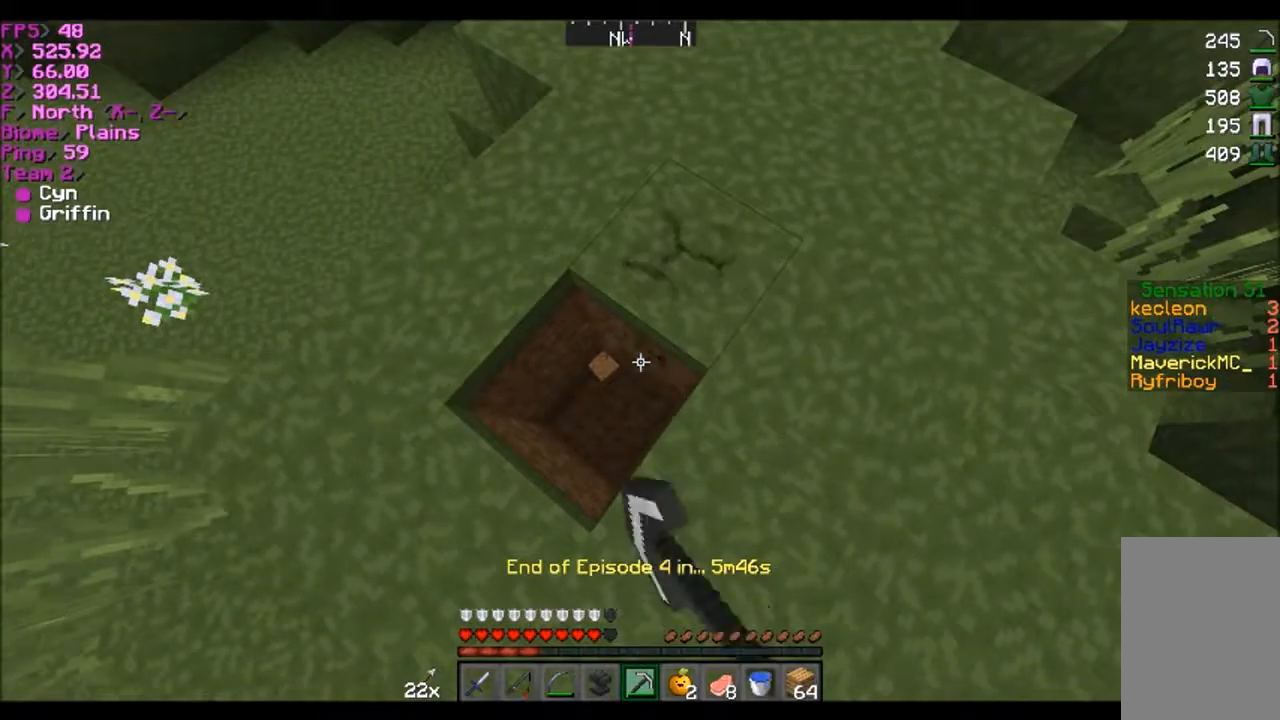
{"keys": [], "mouse": ["left"], "events": []}
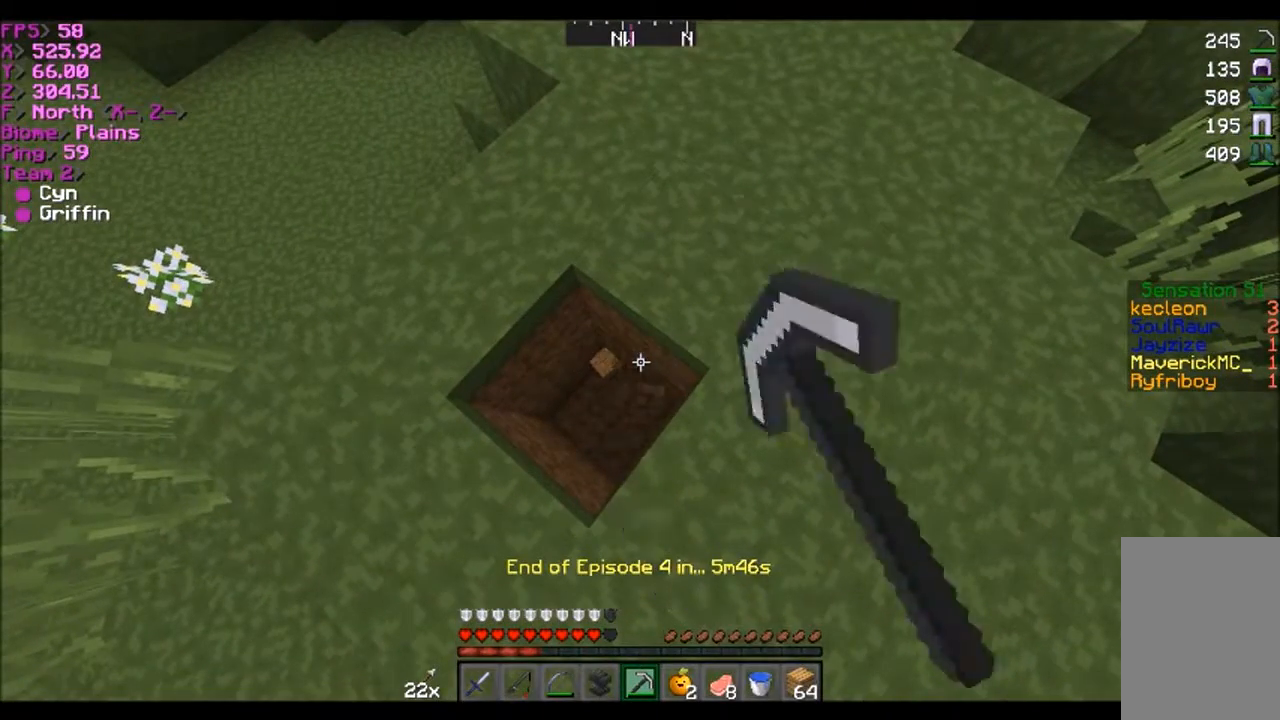
{"keys": [], "mouse": ["left"], "events": []}
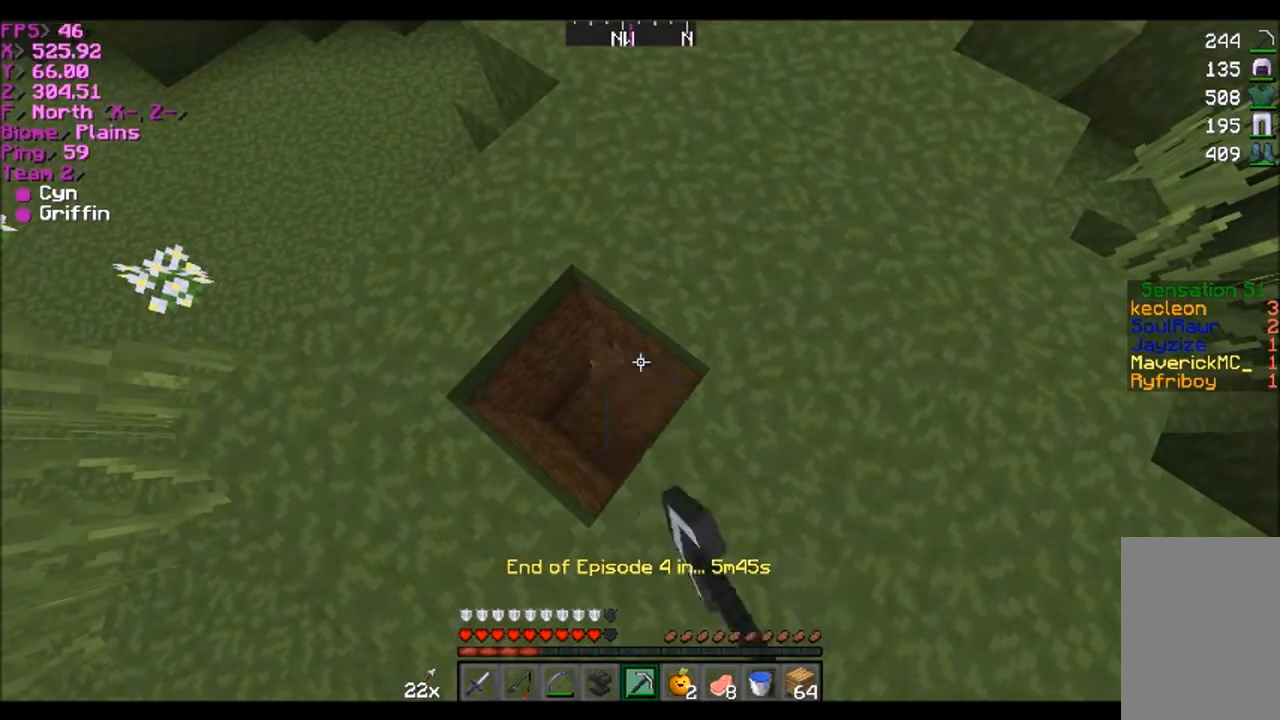
{"keys": [], "mouse": ["left"], "events": [[267, "w", "down"], [367, "w", "up"]]}
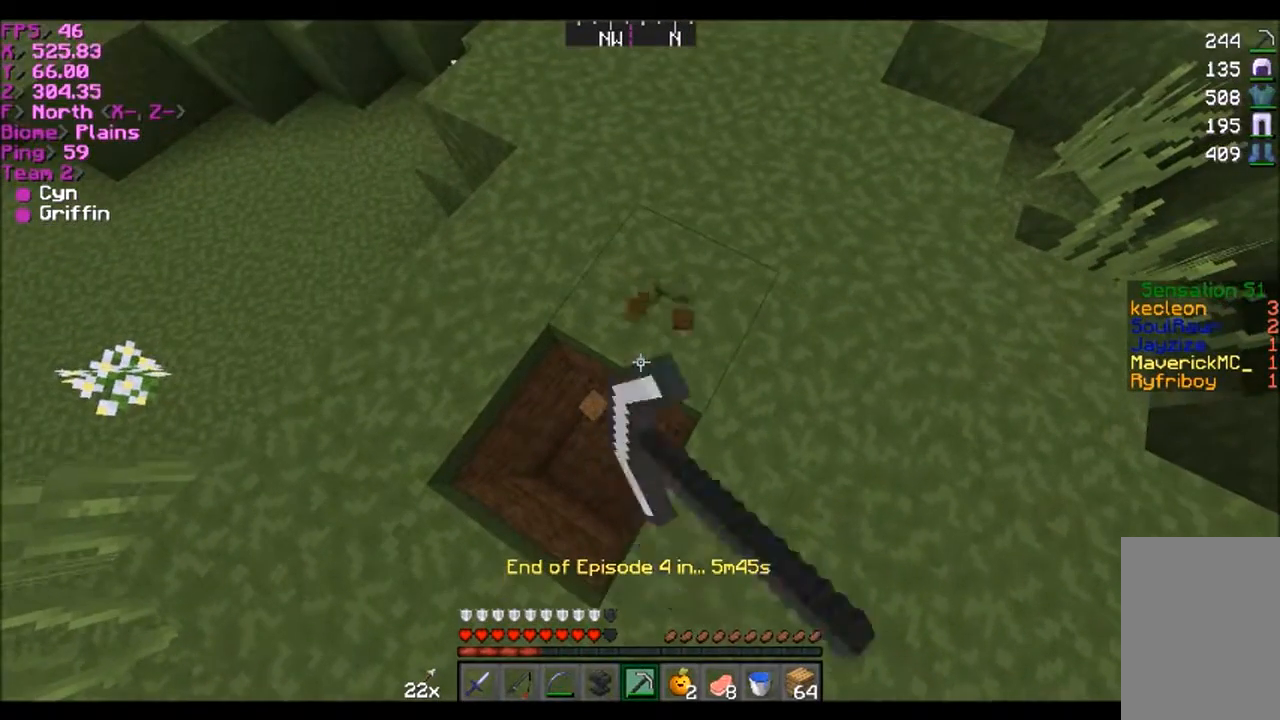
{"keys": [], "mouse": ["left"], "events": []}
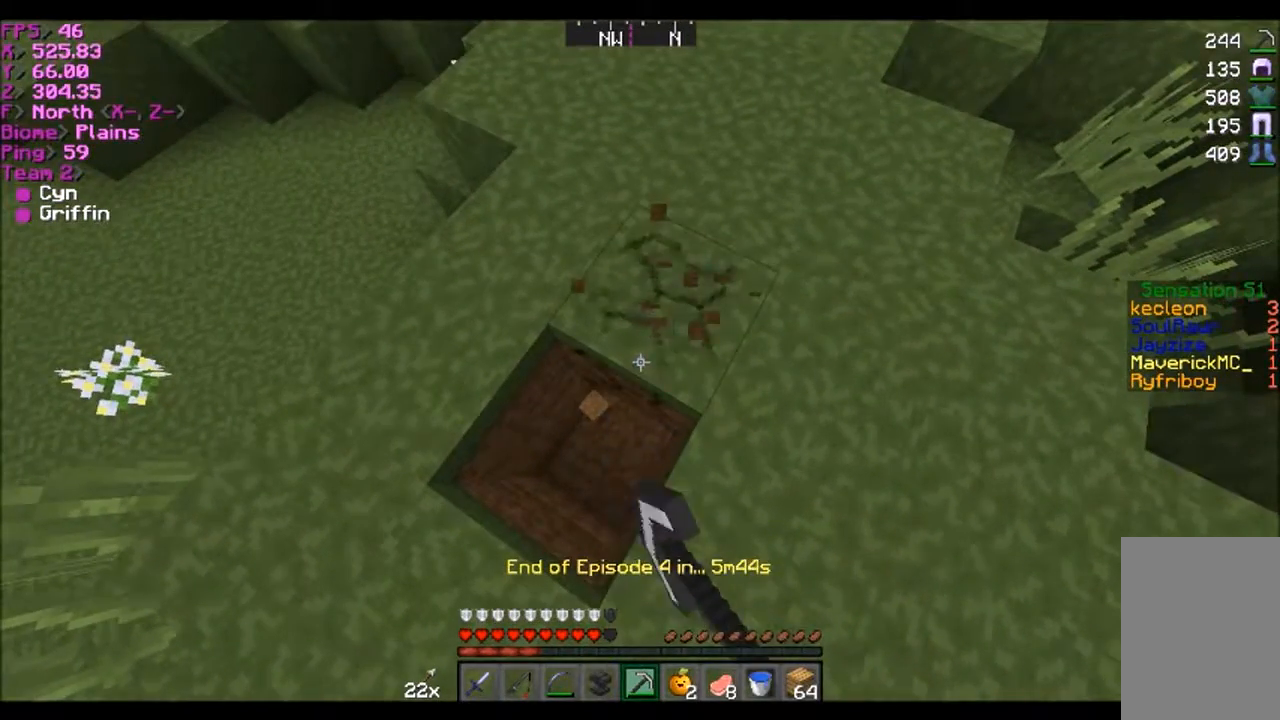
{"keys": ["w"], "mouse": ["left"], "events": [[267, "w", "down"]]}
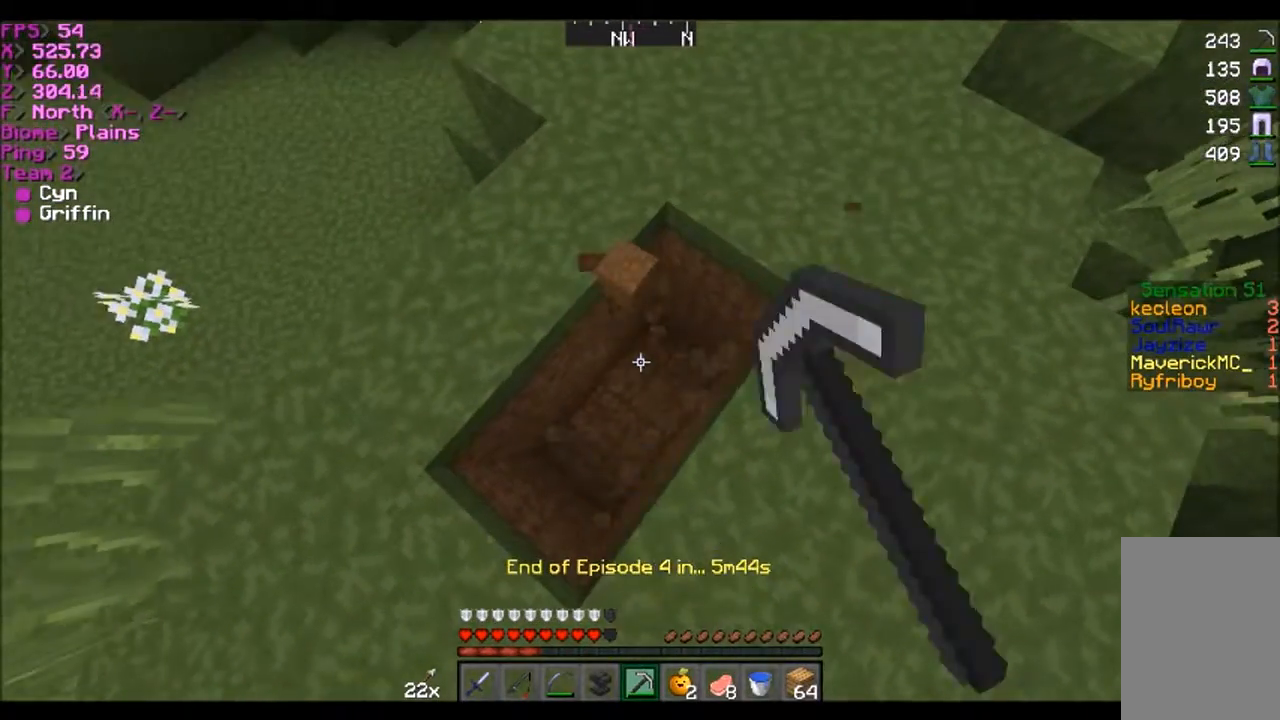
{"keys": [], "mouse": ["left"], "events": [[67, "w", "up"]]}
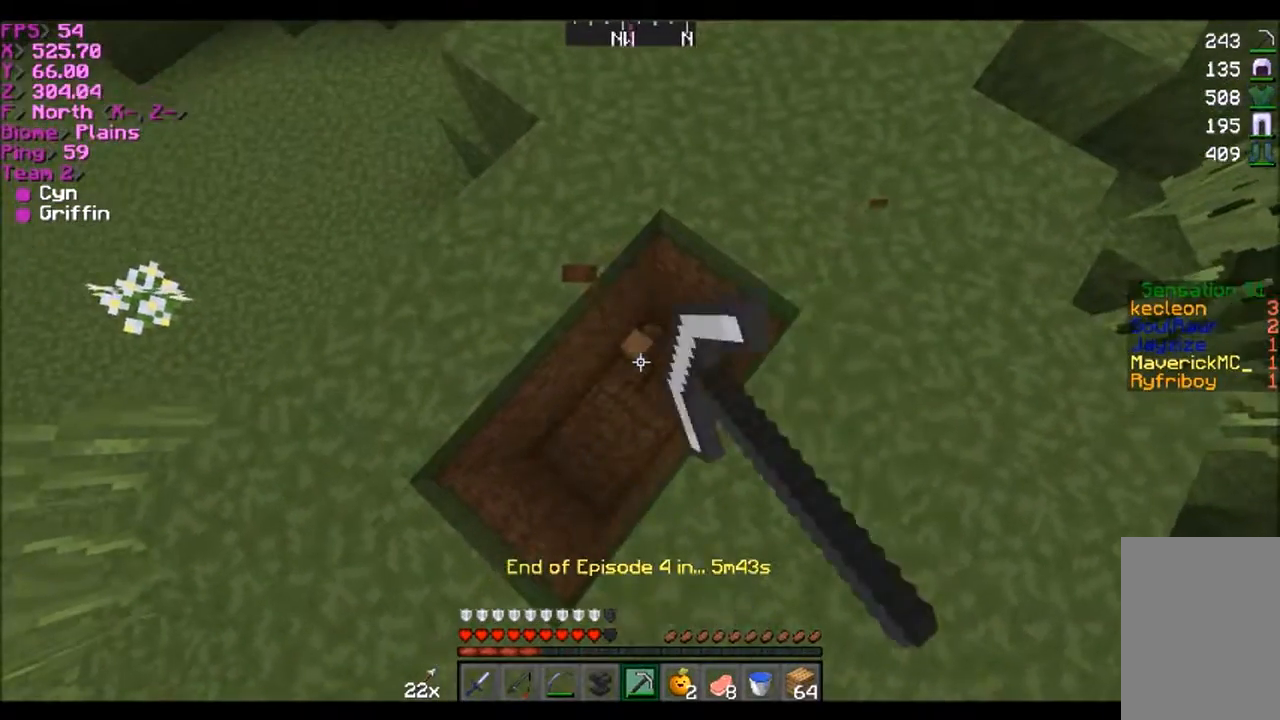
{"keys": [], "mouse": ["left"], "events": [[33, "a", "down"], [234, "a", "up"]]}
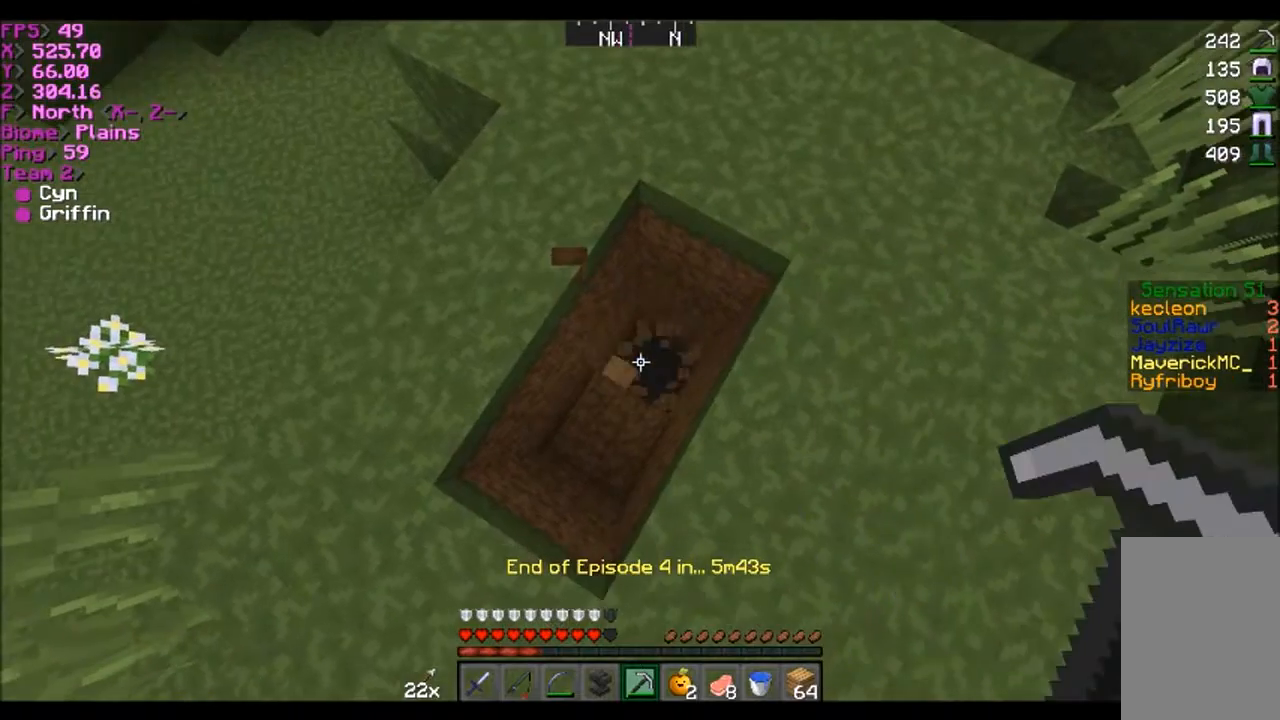
{"keys": ["a"], "mouse": ["left"], "events": [[401, "a", "down"]]}
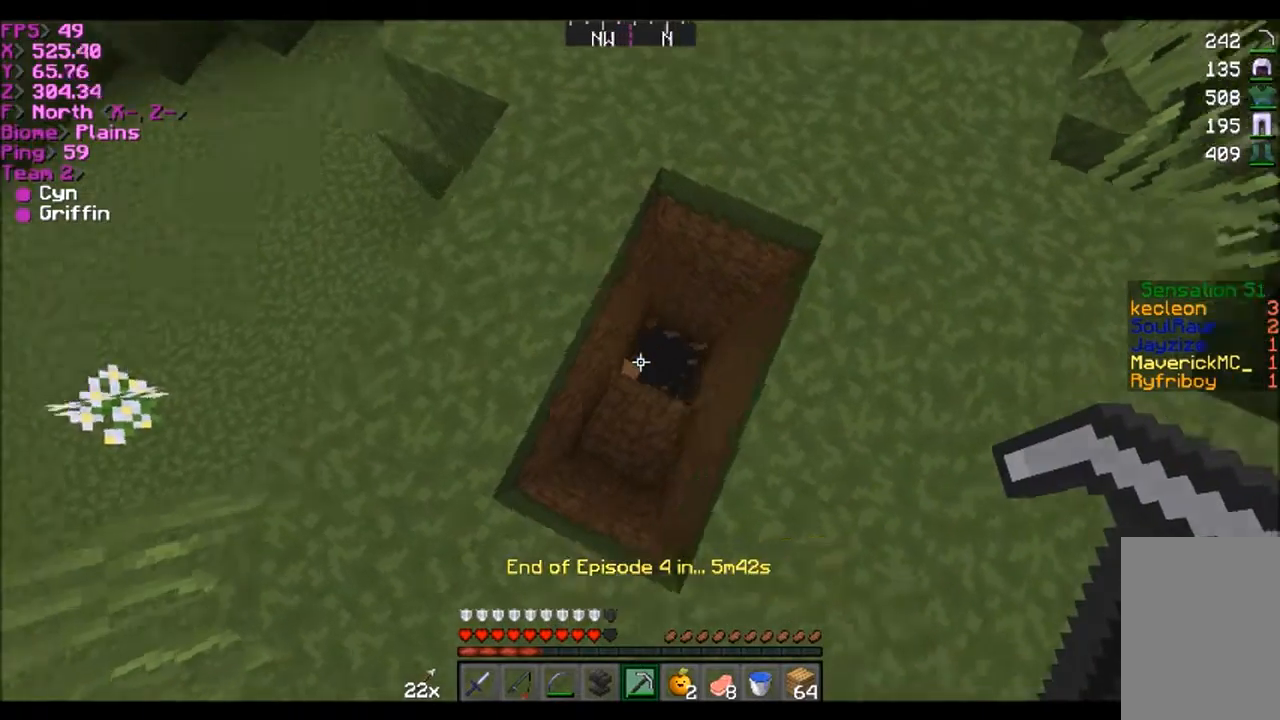
{"keys": [], "mouse": ["left"], "events": [[67, "a", "up"], [200, "w", "down"], [367, "d", "down"], [467, "d", "up"], [467, "w", "up"]]}
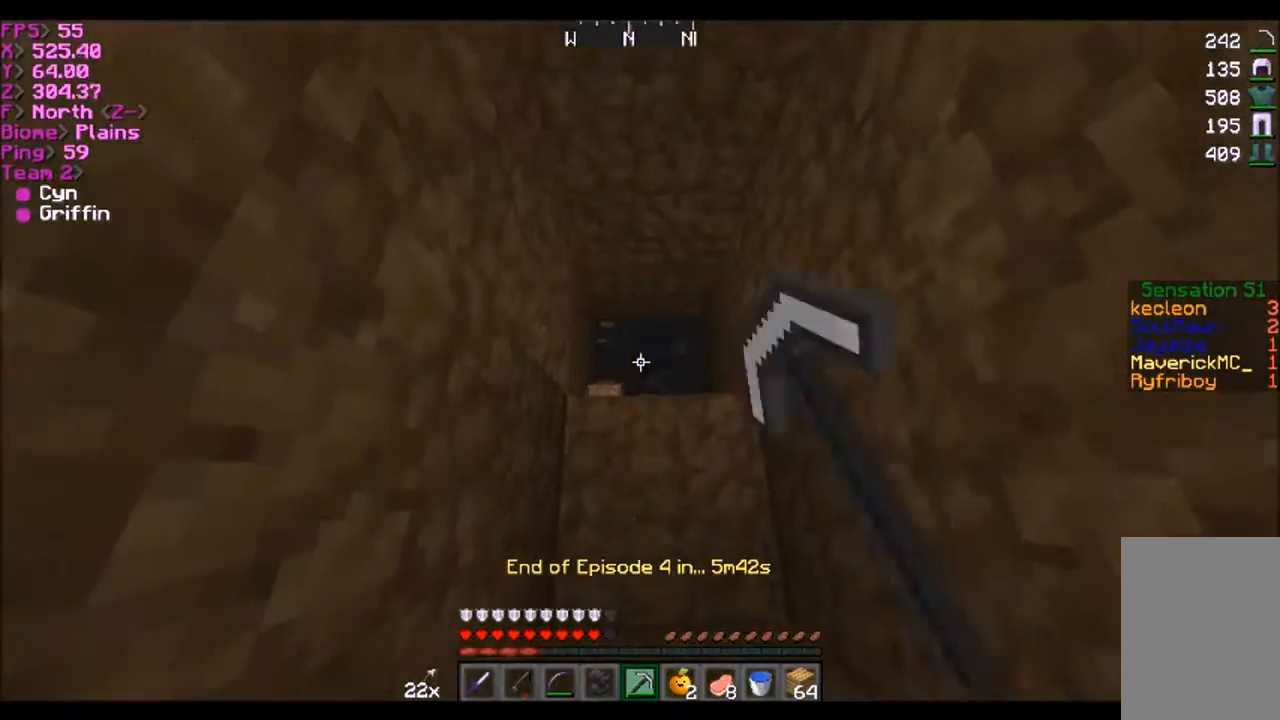
{"keys": ["d", "w"], "mouse": ["left"], "events": [[234, "d", "down"], [234, "w", "down"], [368, "d", "up"], [401, "d", "down"]]}
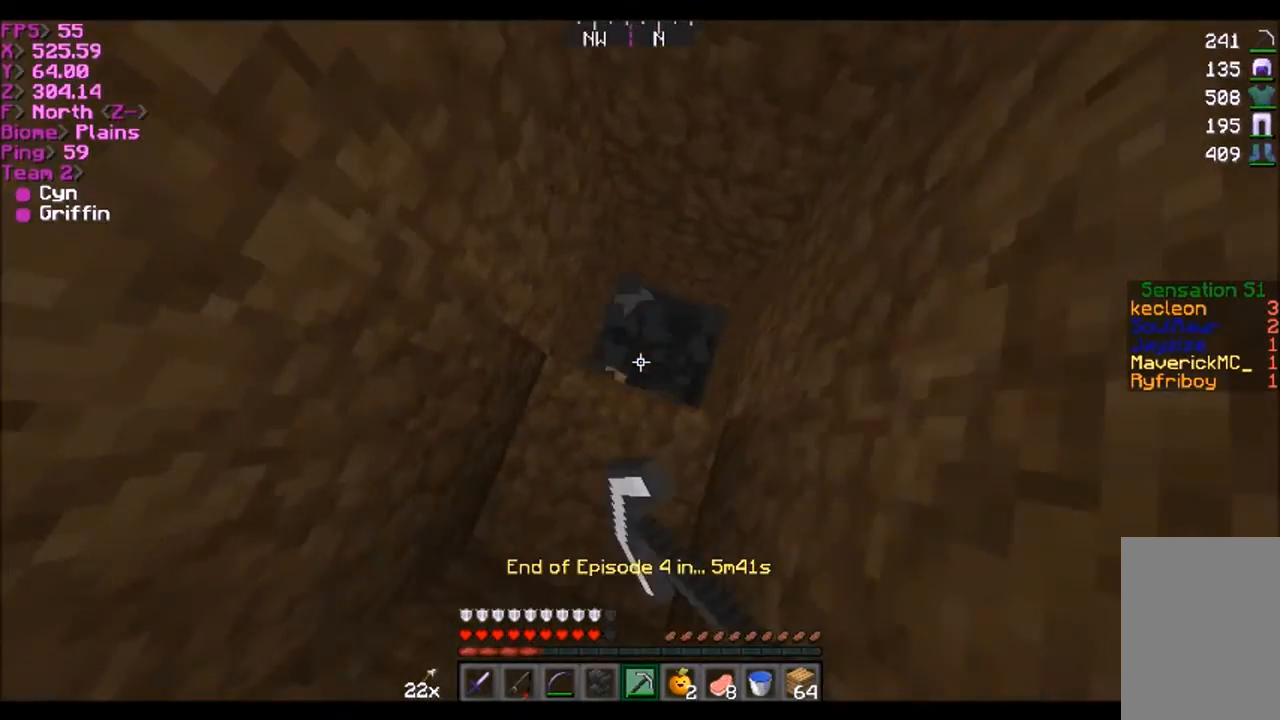
{"keys": [], "mouse": ["left"], "events": [[33, "w", "up"], [133, "d", "up"]]}
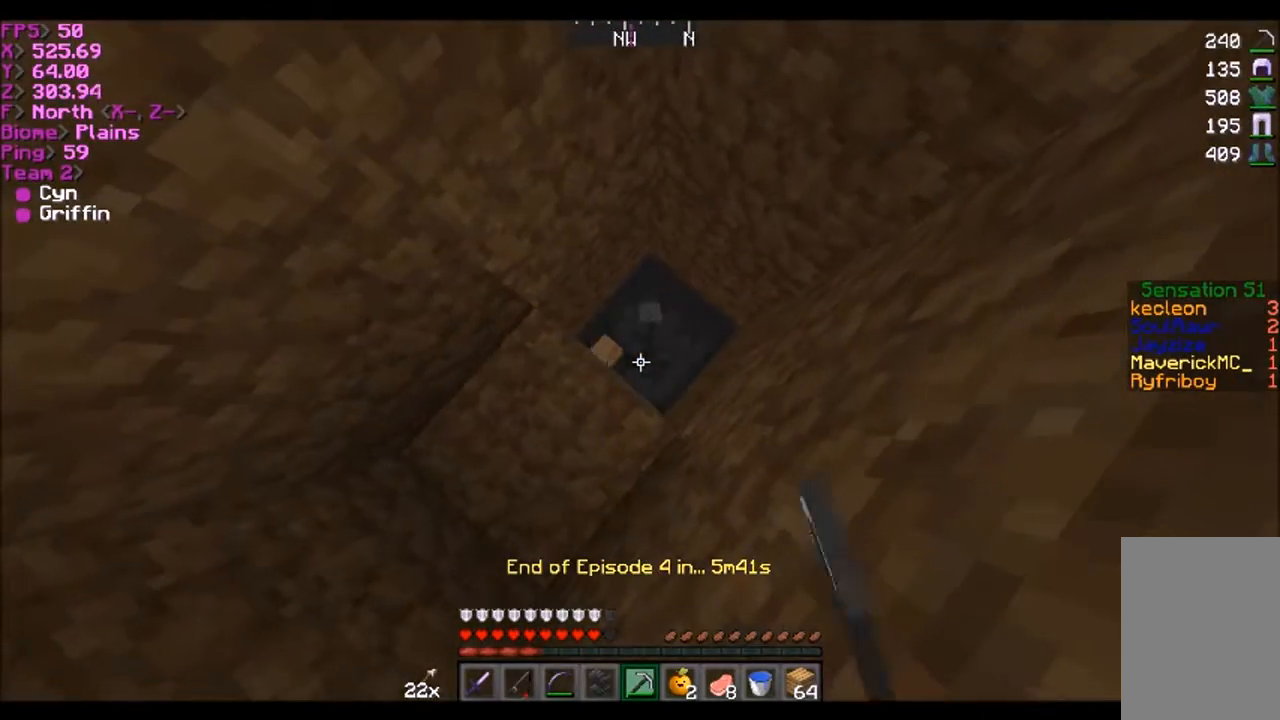
{"keys": [], "mouse": [], "events": [[134, "mouse_left", "up"]]}
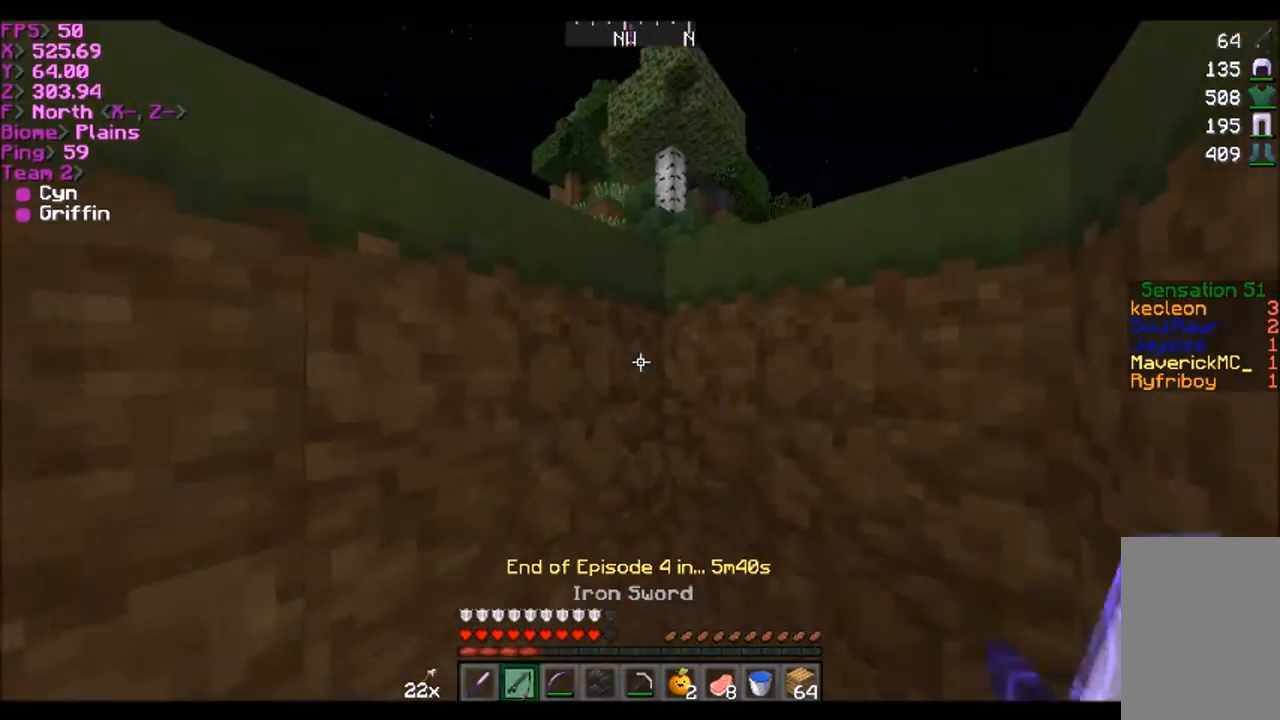
{"keys": [], "mouse": [], "events": [[33, "d", "down"], [67, "d", "up"]]}
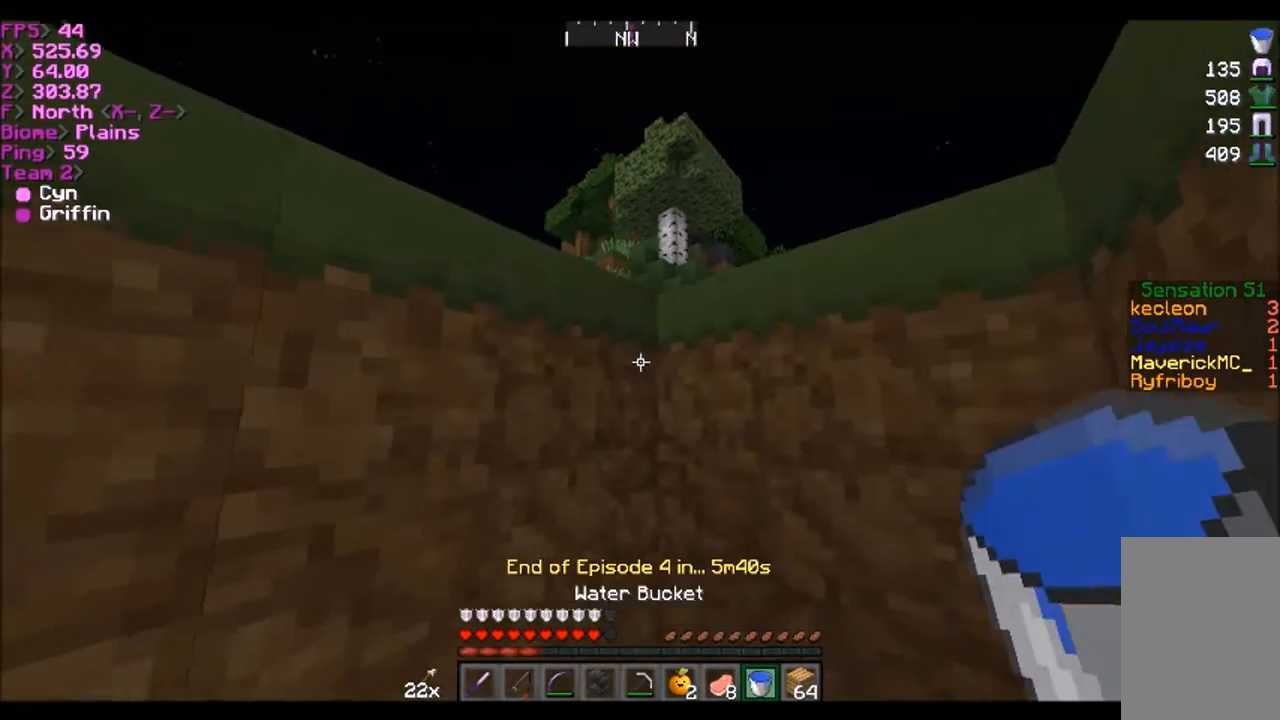
{"keys": [], "mouse": [], "events": [[201, "d", "down"], [468, "d", "up"]]}
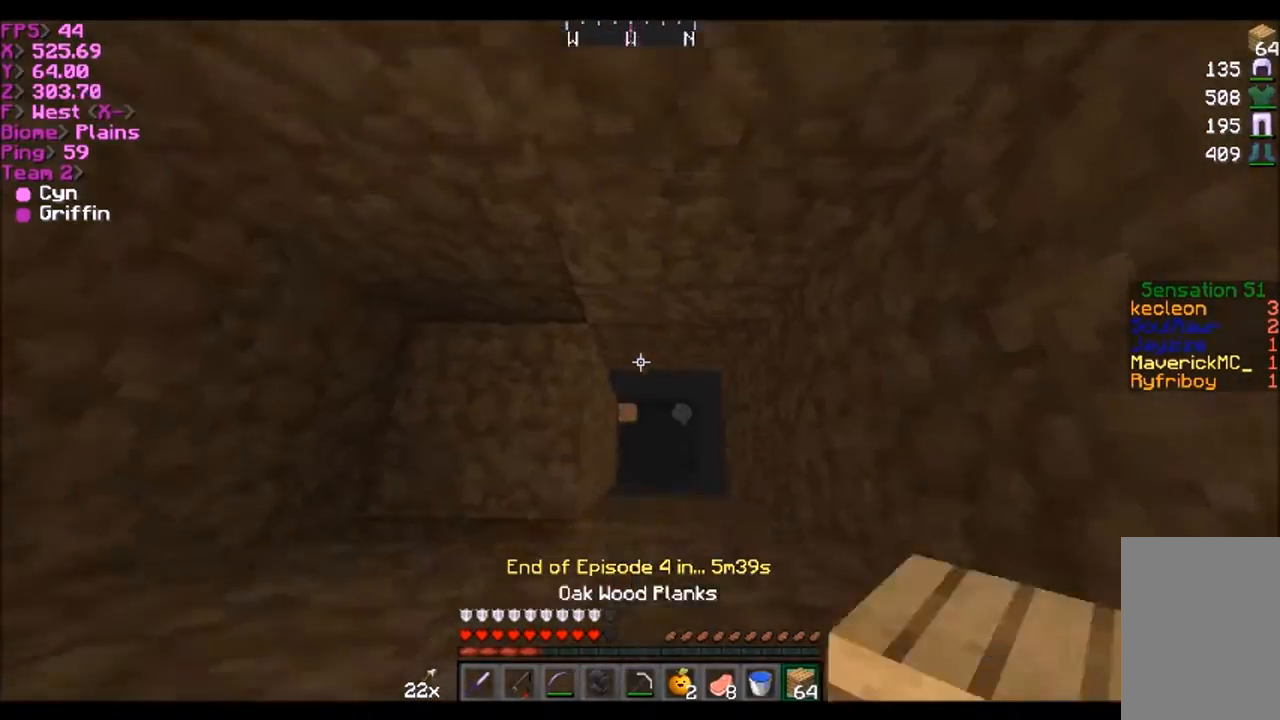
{"keys": [], "mouse": [], "events": [[300, "a", "down"], [400, "a", "up"]]}